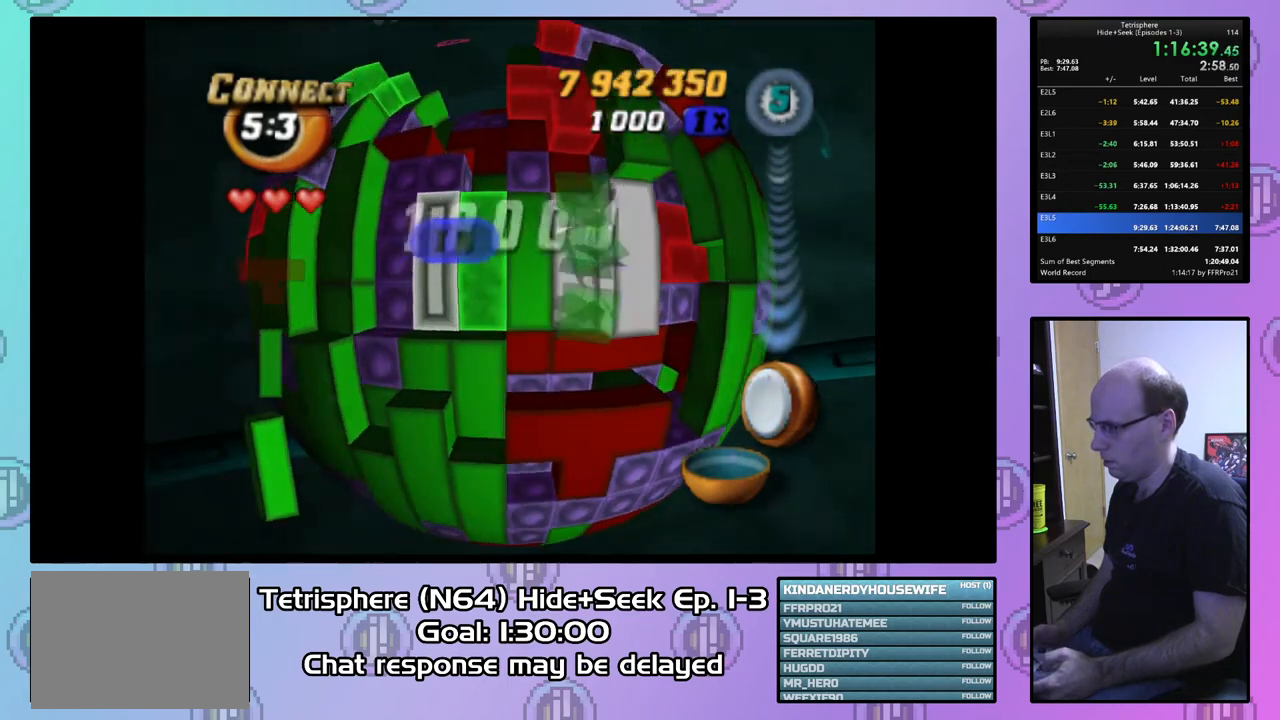
Gameplay with a controller (PlayStation layout); each line is a JSON object with the inputs held at the frame after it. "events" lists button and stick changes between this image and that frame as [ms after this image, input, new state], when the widget could be followed in between. Not read: left_stick.
{"buttons": [], "right_stick": "center", "events": [[233, "DPAD_UP", "down"], [333, "DPAD_UP", "up"], [333, "SQUARE", "down"], [433, "SQUARE", "up"]]}
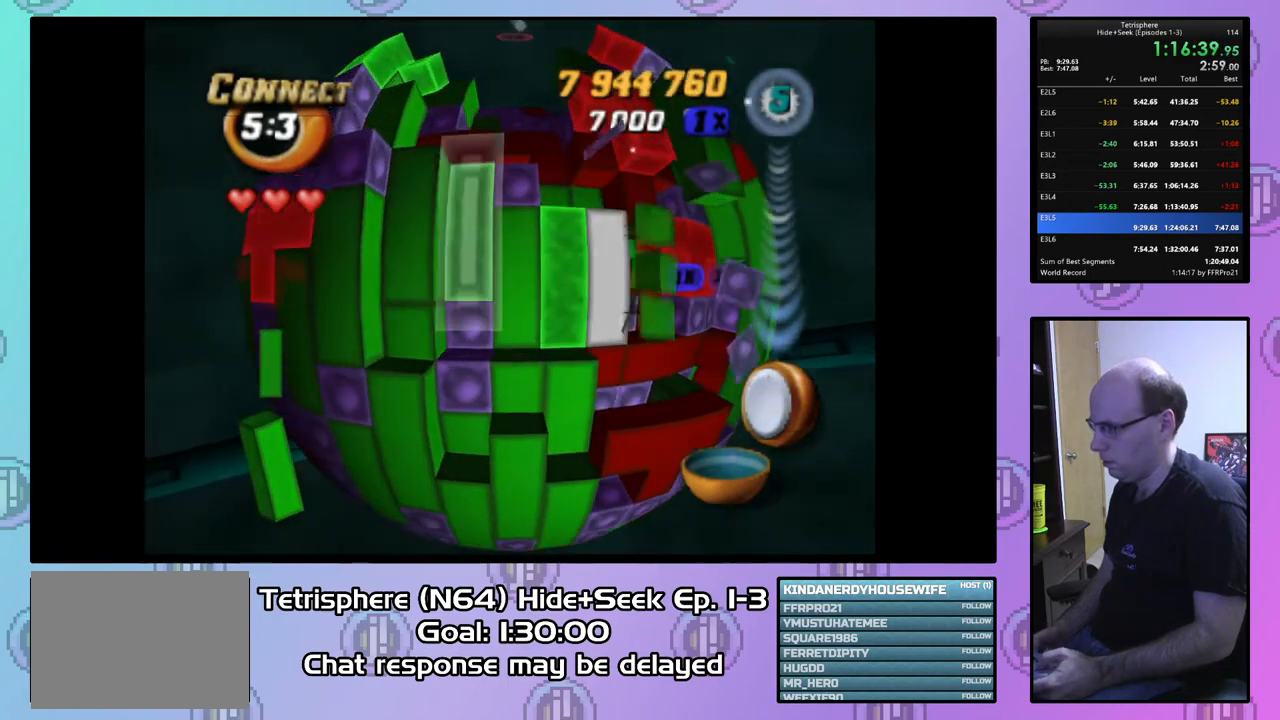
{"buttons": ["DPAD_UP"], "right_stick": "center", "events": [[133, "CIRCLE", "down"], [233, "CIRCLE", "up"], [333, "DPAD_UP", "down"], [400, "DPAD_UP", "up"], [467, "DPAD_UP", "down"]]}
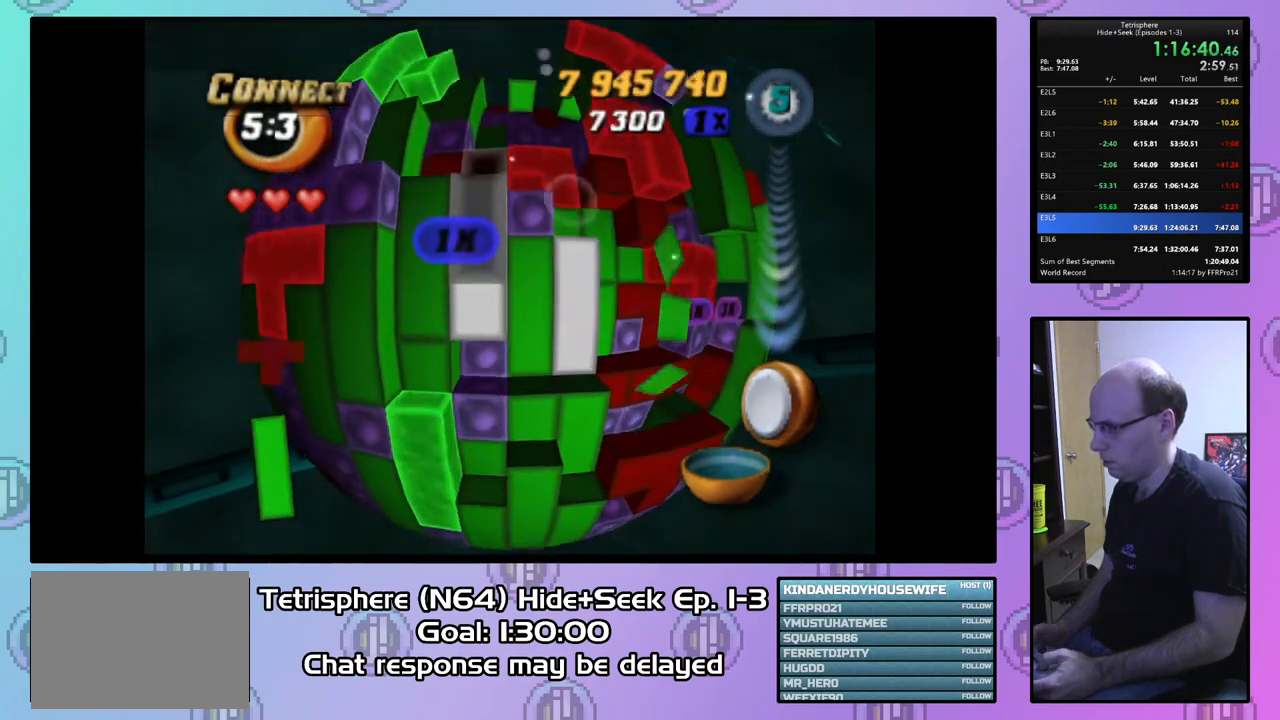
{"buttons": ["DPAD_DOWN"], "right_stick": "center", "events": [[67, "DPAD_UP", "up"], [133, "DPAD_UP", "down"], [233, "DPAD_UP", "up"], [433, "DPAD_DOWN", "down"]]}
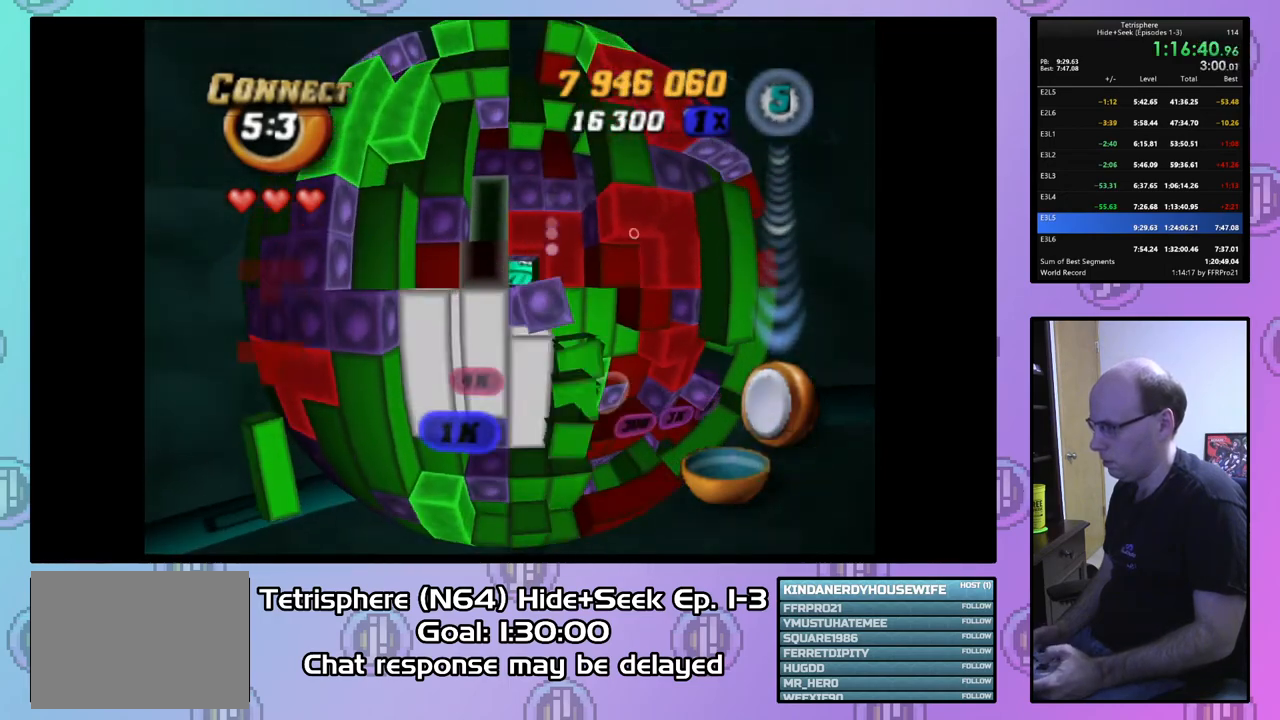
{"buttons": ["DPAD_DOWN"], "right_stick": "center", "events": [[33, "DPAD_DOWN", "up"], [167, "DPAD_RIGHT", "down"], [267, "DPAD_RIGHT", "up"], [333, "DPAD_RIGHT", "down"], [400, "DPAD_RIGHT", "up"], [500, "DPAD_DOWN", "down"]]}
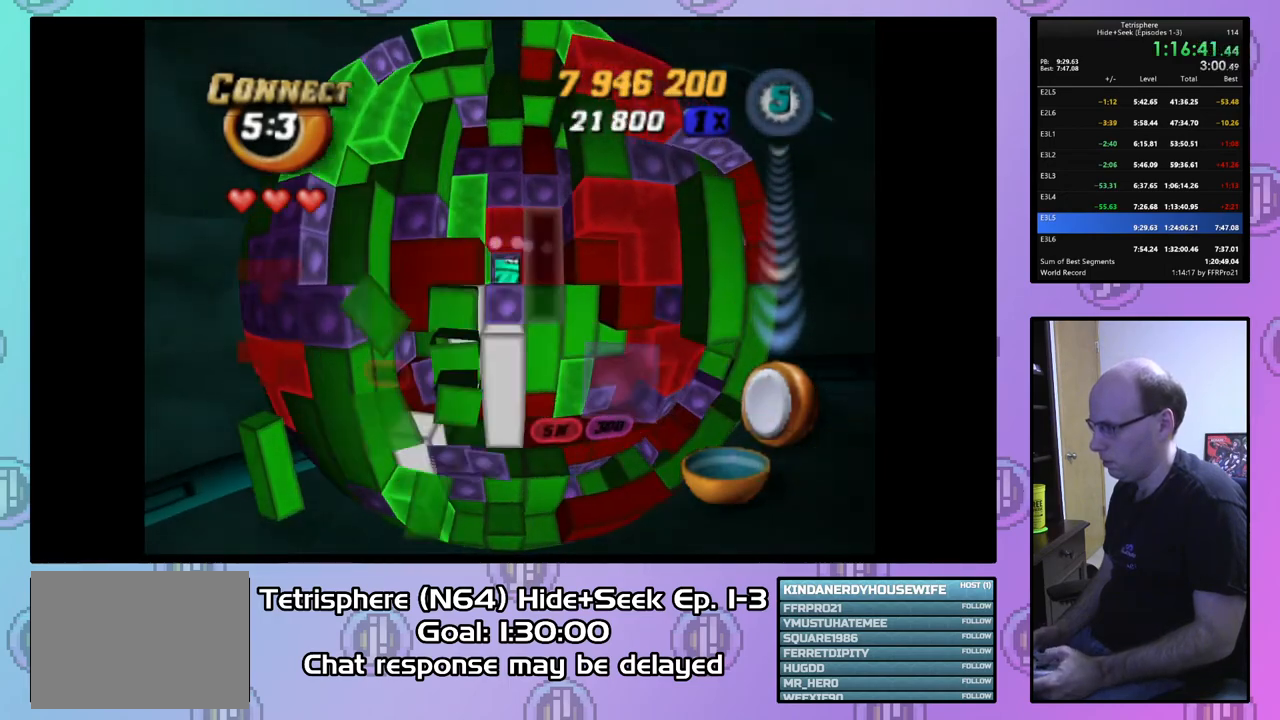
{"buttons": [], "right_stick": "center", "events": [[100, "DPAD_DOWN", "up"], [167, "DPAD_DOWN", "down"], [267, "DPAD_DOWN", "up"]]}
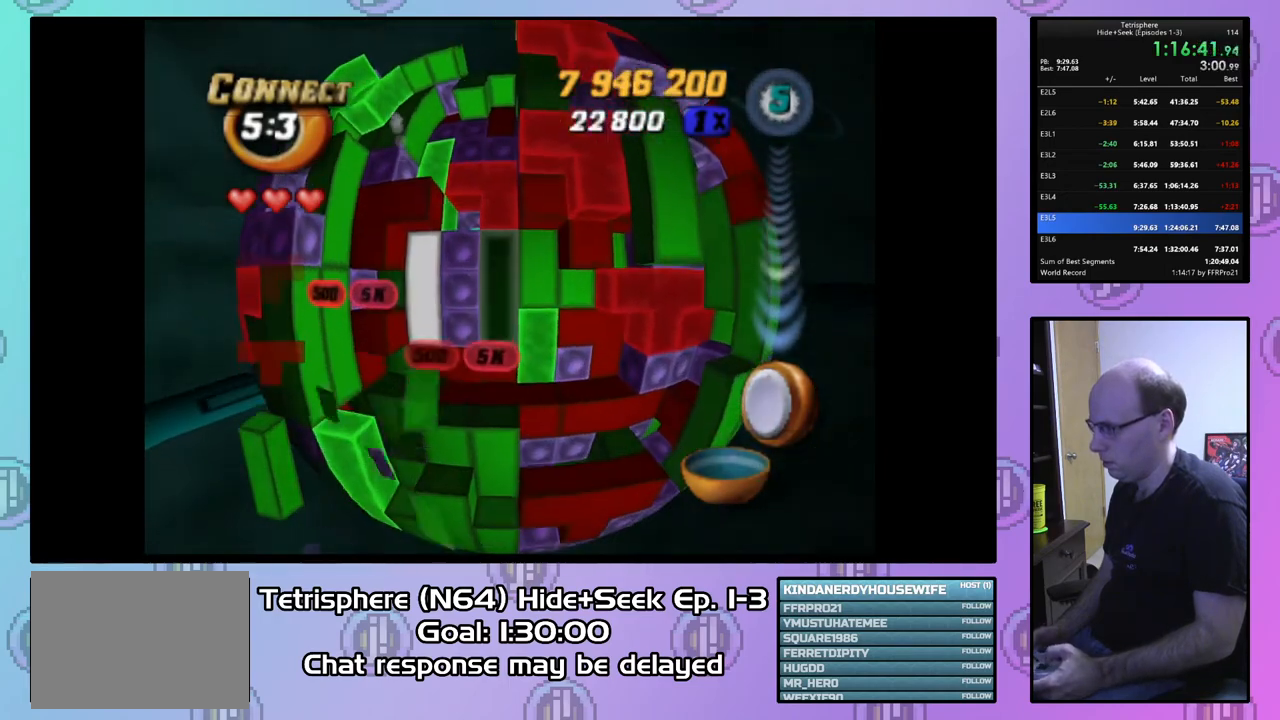
{"buttons": ["DPAD_DOWN"], "right_stick": "center", "events": [[67, "DPAD_RIGHT", "down"], [167, "DPAD_RIGHT", "up"], [300, "DPAD_UP", "down"], [367, "DPAD_UP", "up"], [467, "DPAD_DOWN", "down"]]}
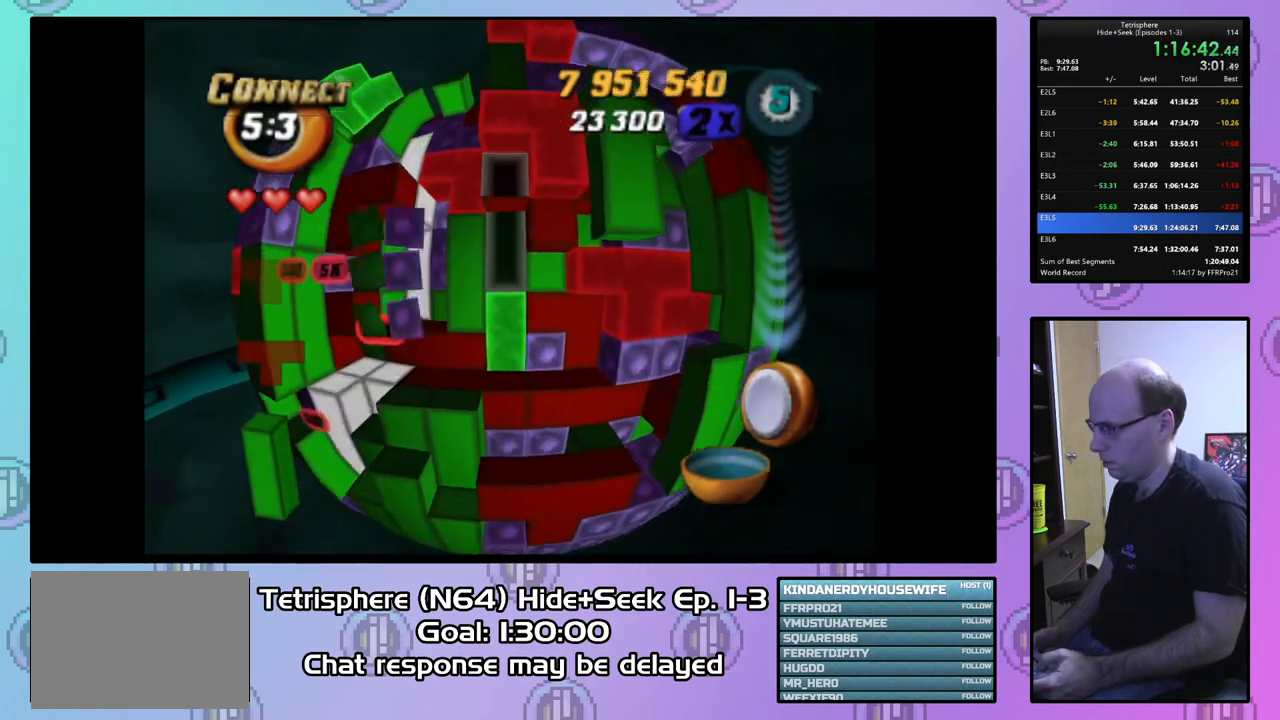
{"buttons": [], "right_stick": "center", "events": [[33, "DPAD_DOWN", "up"], [133, "DPAD_LEFT", "down"], [233, "DPAD_LEFT", "up"], [300, "DPAD_LEFT", "down"], [400, "DPAD_LEFT", "up"]]}
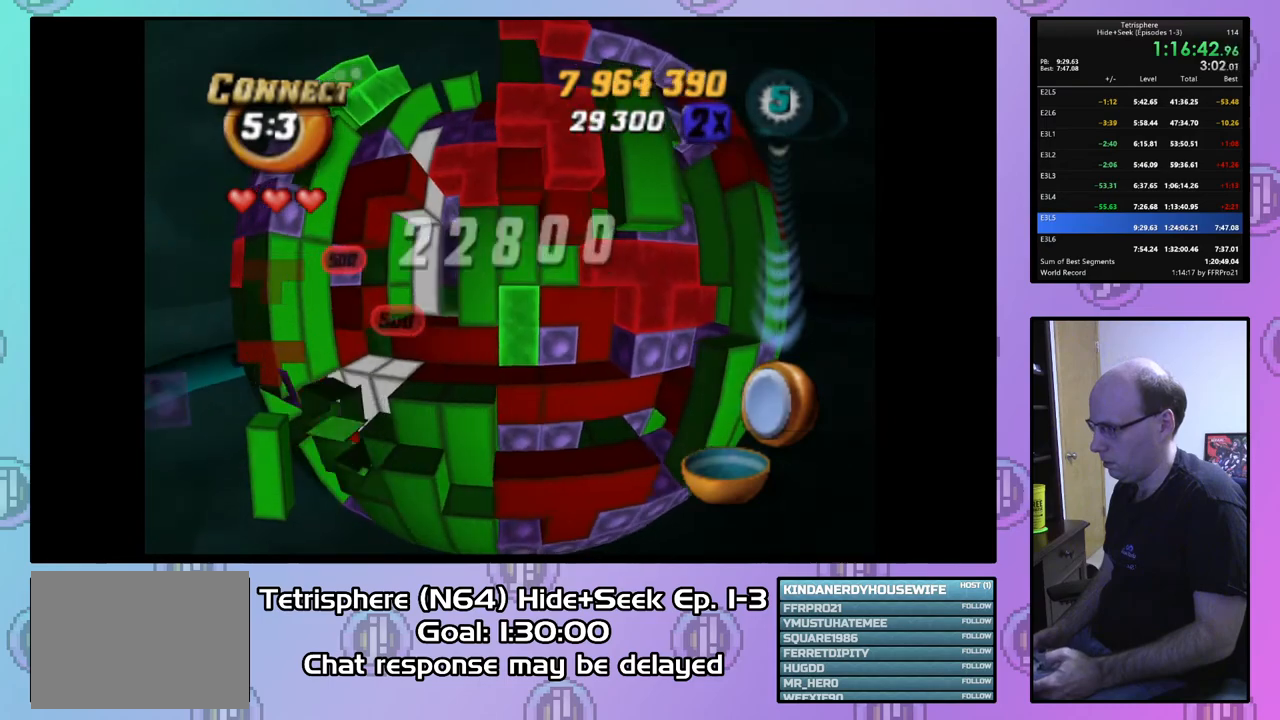
{"buttons": ["SQUARE"], "right_stick": "center", "events": [[67, "DPAD_RIGHT", "down"], [167, "DPAD_RIGHT", "up"], [200, "SQUARE", "down"], [333, "DPAD_LEFT", "down"], [467, "DPAD_LEFT", "up"]]}
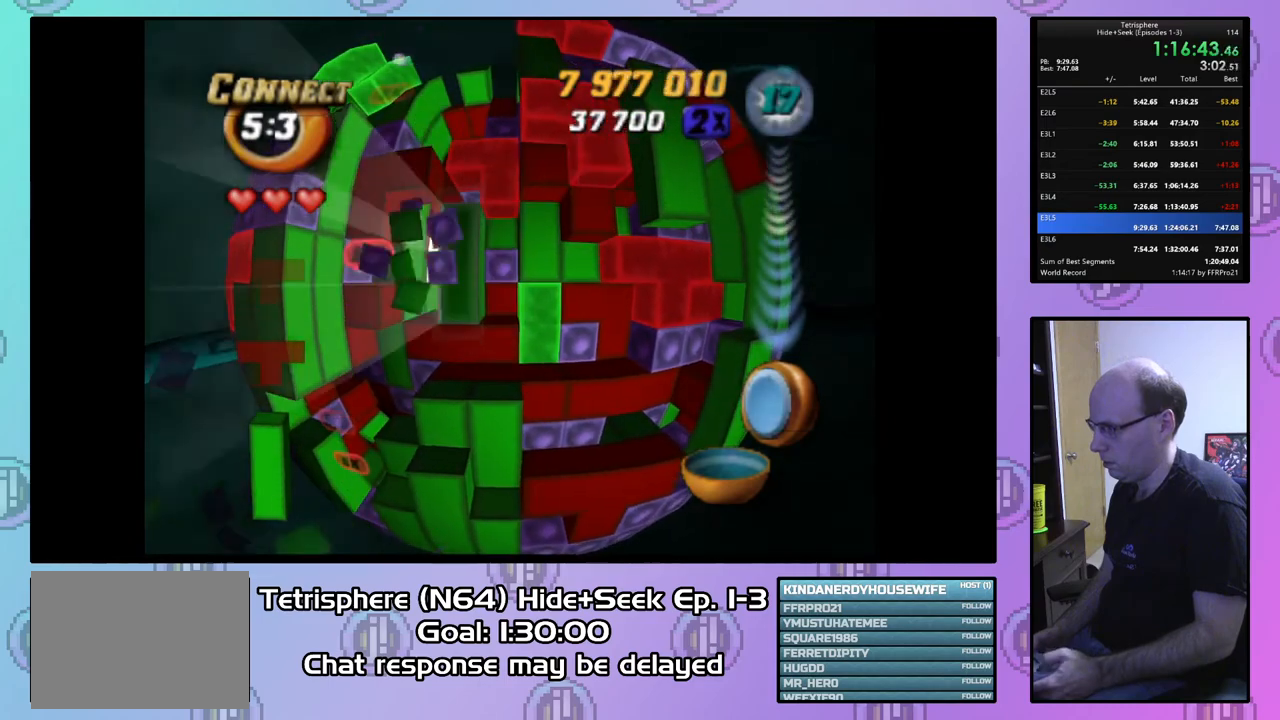
{"buttons": ["SQUARE"], "right_stick": "center", "events": [[200, "DPAD_LEFT", "down"], [300, "DPAD_LEFT", "up"]]}
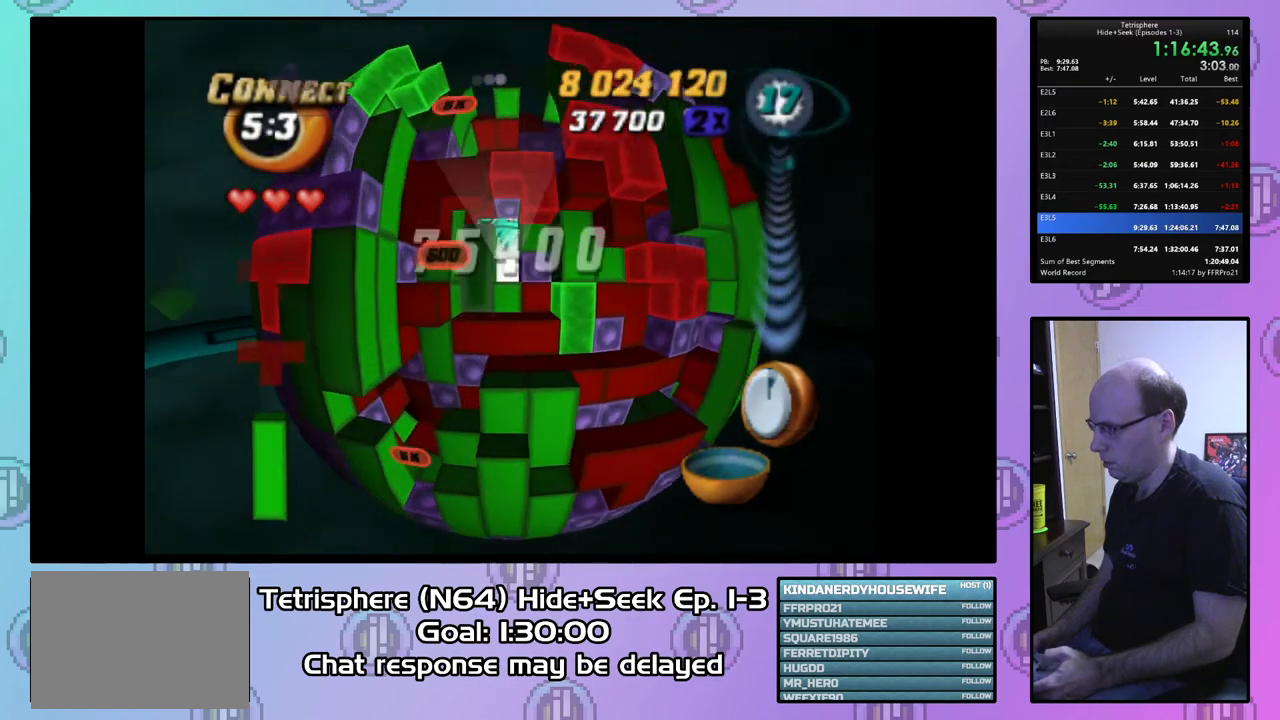
{"buttons": ["DPAD_DOWN"], "right_stick": "center", "events": [[133, "DPAD_UP", "down"], [133, "SQUARE", "up"], [233, "DPAD_UP", "up"], [300, "DPAD_UP", "down"], [400, "DPAD_UP", "up"], [500, "DPAD_DOWN", "down"]]}
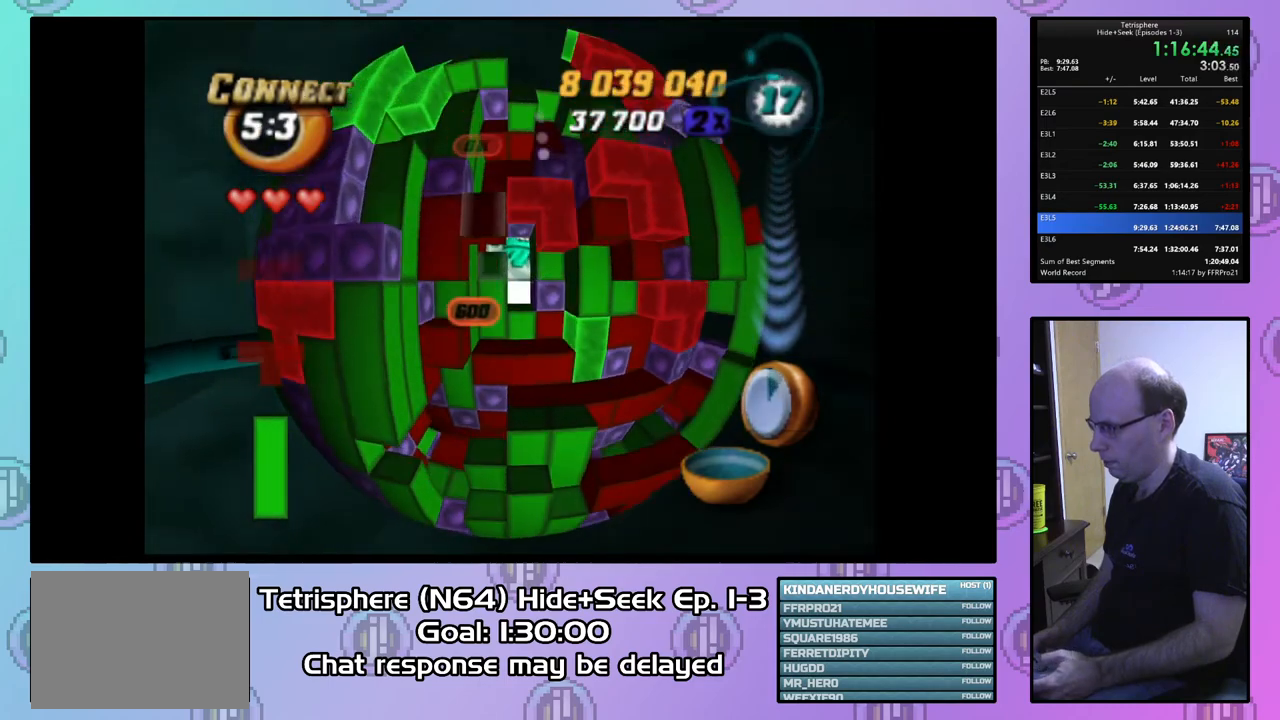
{"buttons": ["DPAD_UP"], "right_stick": "center", "events": [[100, "DPAD_DOWN", "up"], [167, "DPAD_DOWN", "down"], [233, "DPAD_DOWN", "up"], [333, "DPAD_UP", "down"]]}
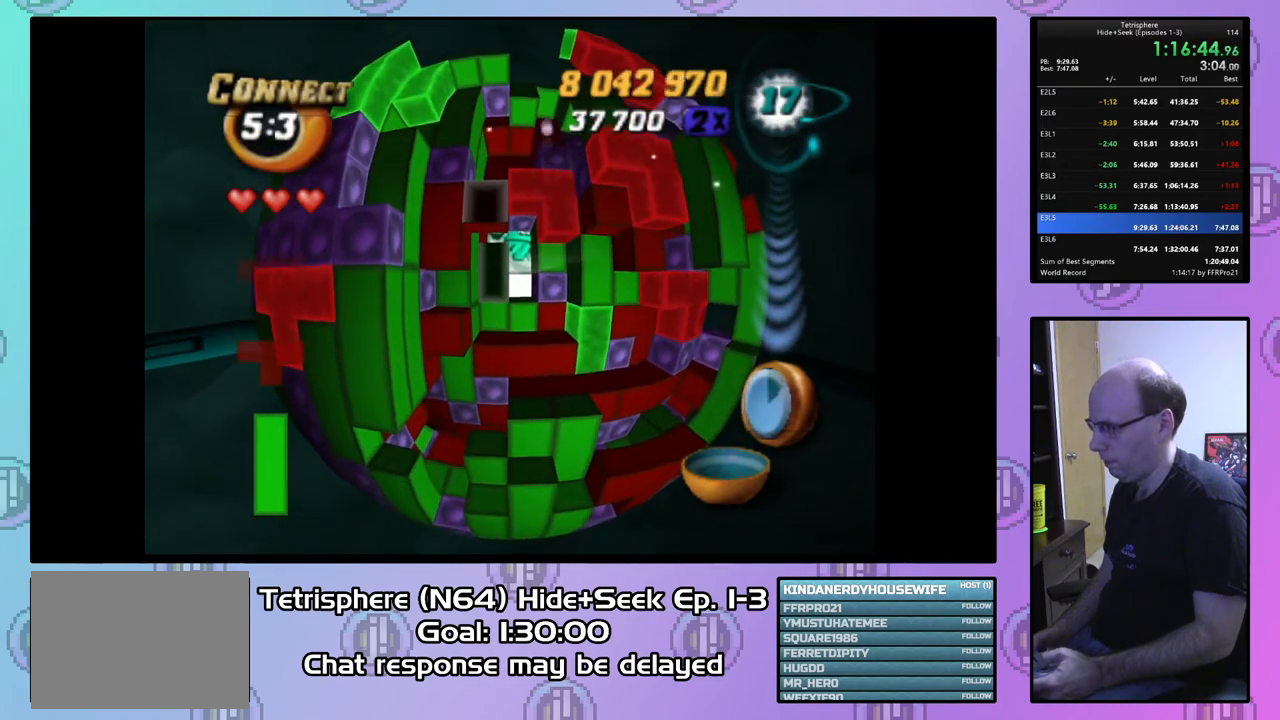
{"buttons": [], "right_stick": "center", "events": [[467, "DPAD_UP", "up"]]}
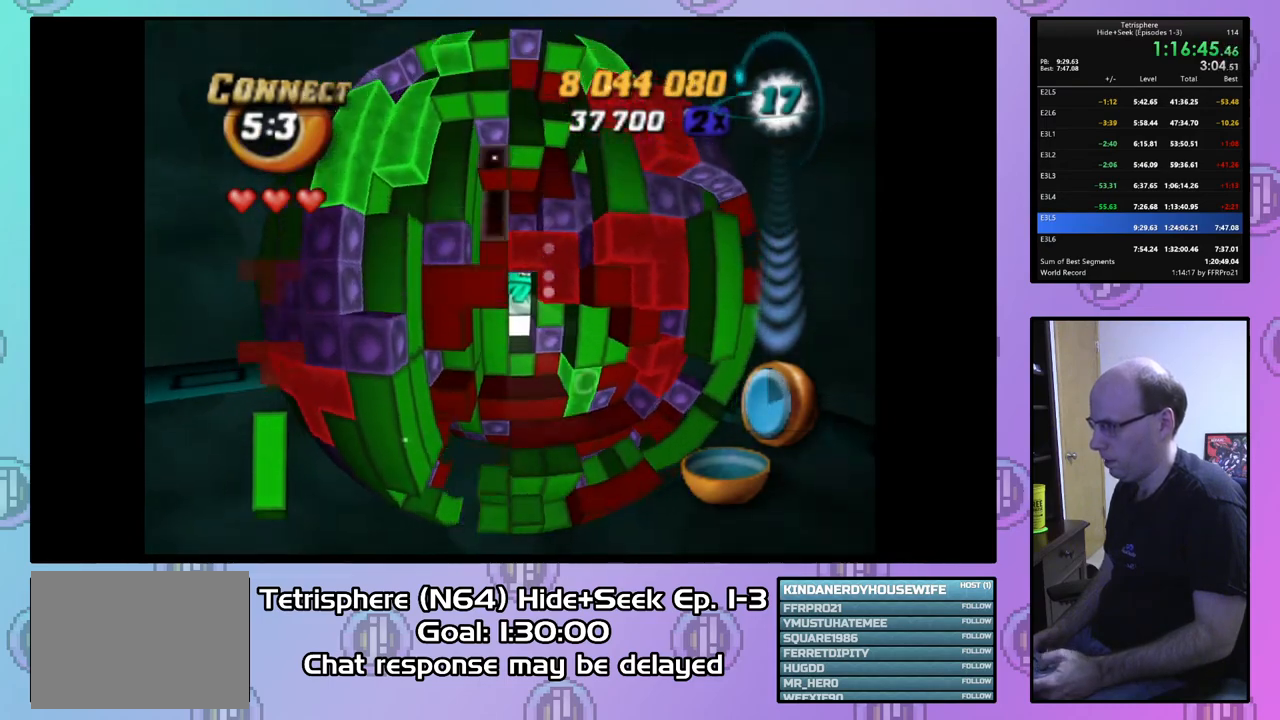
{"buttons": ["CIRCLE"], "right_stick": "center", "events": [[67, "DPAD_LEFT", "down"], [200, "DPAD_LEFT", "up"], [500, "CIRCLE", "down"]]}
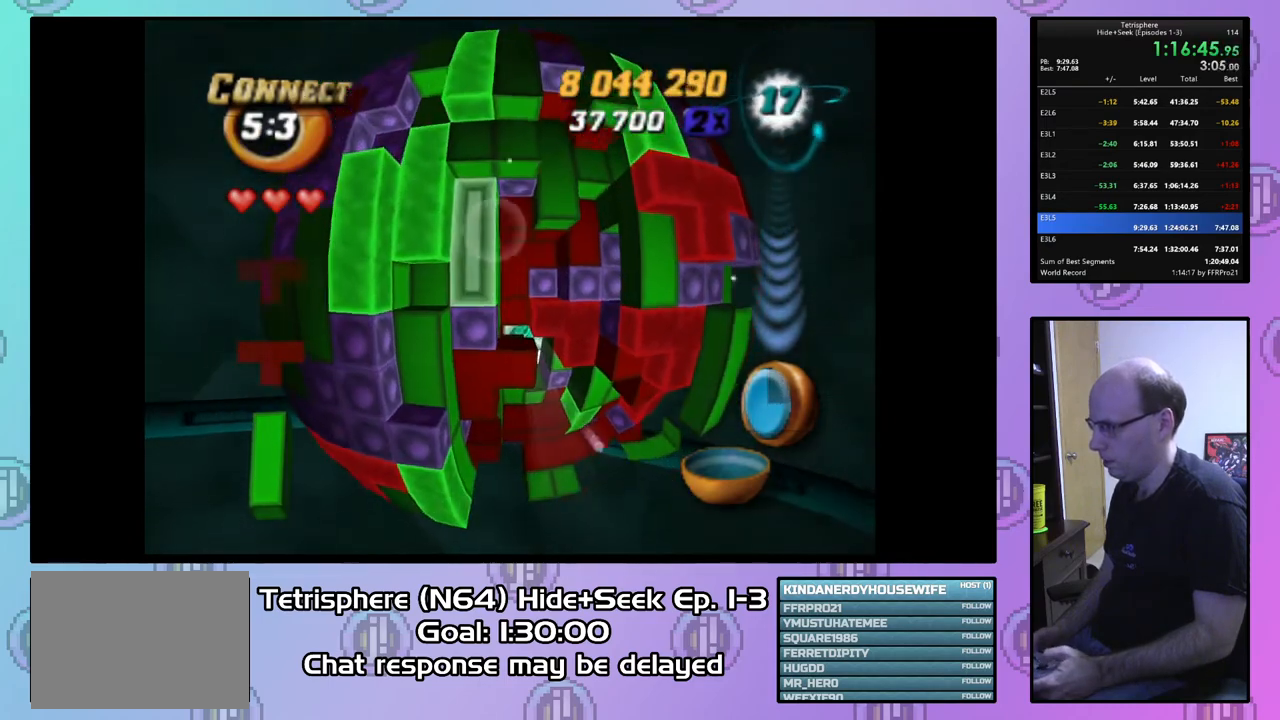
{"buttons": ["DPAD_RIGHT"], "right_stick": "center", "events": [[100, "CIRCLE", "up"], [100, "DPAD_RIGHT", "down"], [200, "DPAD_RIGHT", "up"], [267, "DPAD_RIGHT", "down"], [367, "DPAD_RIGHT", "up"], [433, "DPAD_RIGHT", "down"]]}
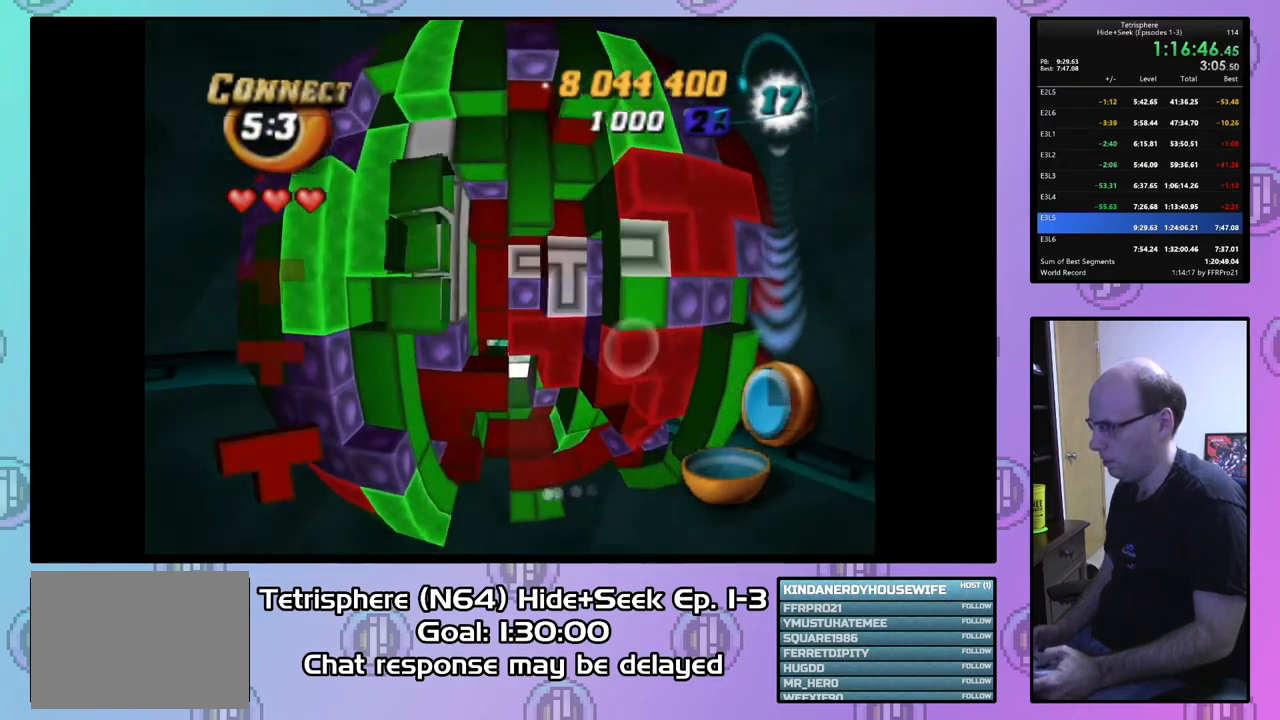
{"buttons": ["SQUARE", "DPAD_LEFT"], "right_stick": "center", "events": [[33, "DPAD_RIGHT", "up"], [100, "DPAD_DOWN", "down"], [200, "DPAD_DOWN", "up"], [267, "DPAD_DOWN", "down"], [333, "DPAD_DOWN", "up"], [367, "SQUARE", "down"], [500, "DPAD_LEFT", "down"]]}
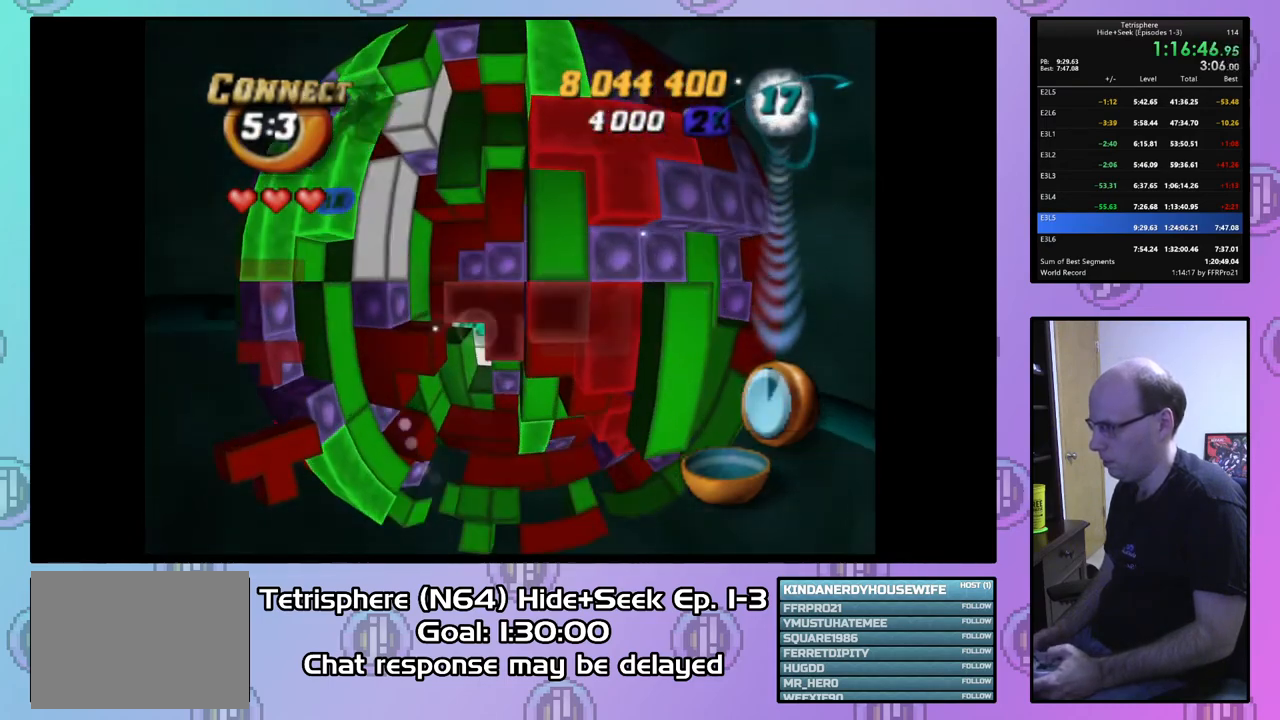
{"buttons": ["DPAD_LEFT"], "right_stick": "center", "events": [[100, "DPAD_LEFT", "up"], [233, "SQUARE", "up"], [400, "DPAD_LEFT", "down"]]}
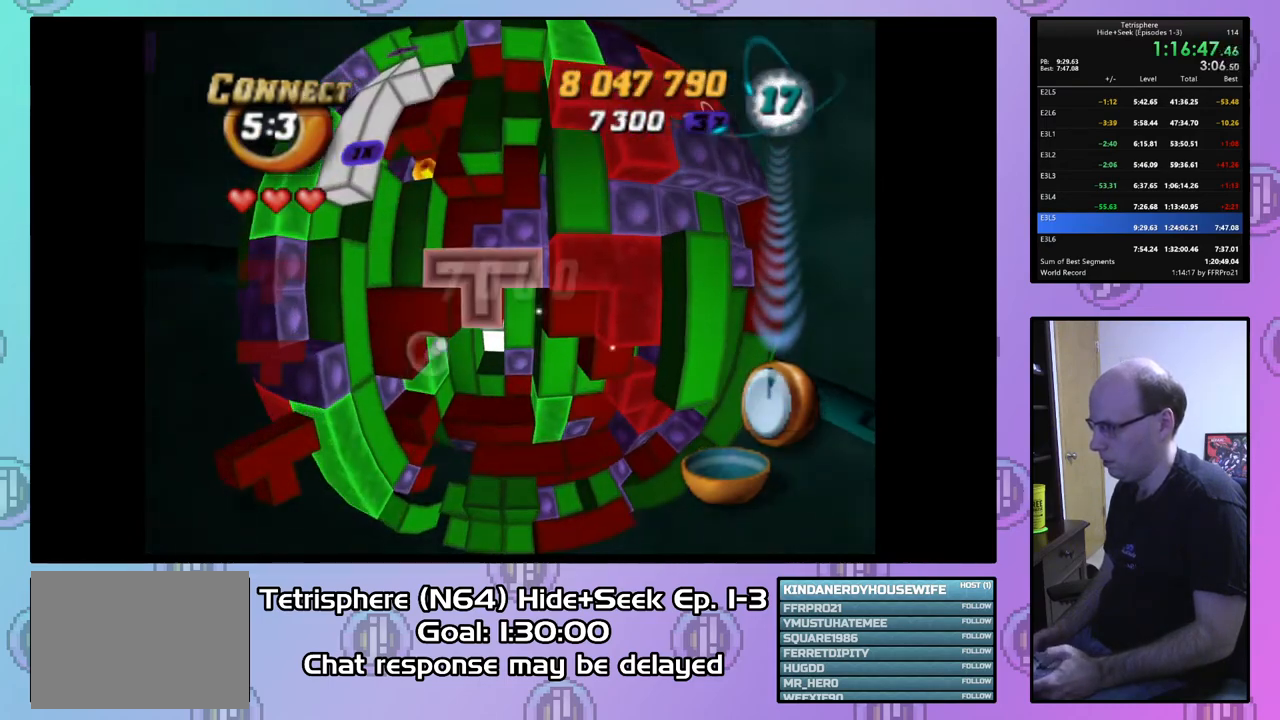
{"buttons": [], "right_stick": "center", "events": [[33, "DPAD_LEFT", "up"], [167, "DPAD_RIGHT", "down"], [267, "DPAD_RIGHT", "up"], [367, "CIRCLE", "down"], [500, "CIRCLE", "up"]]}
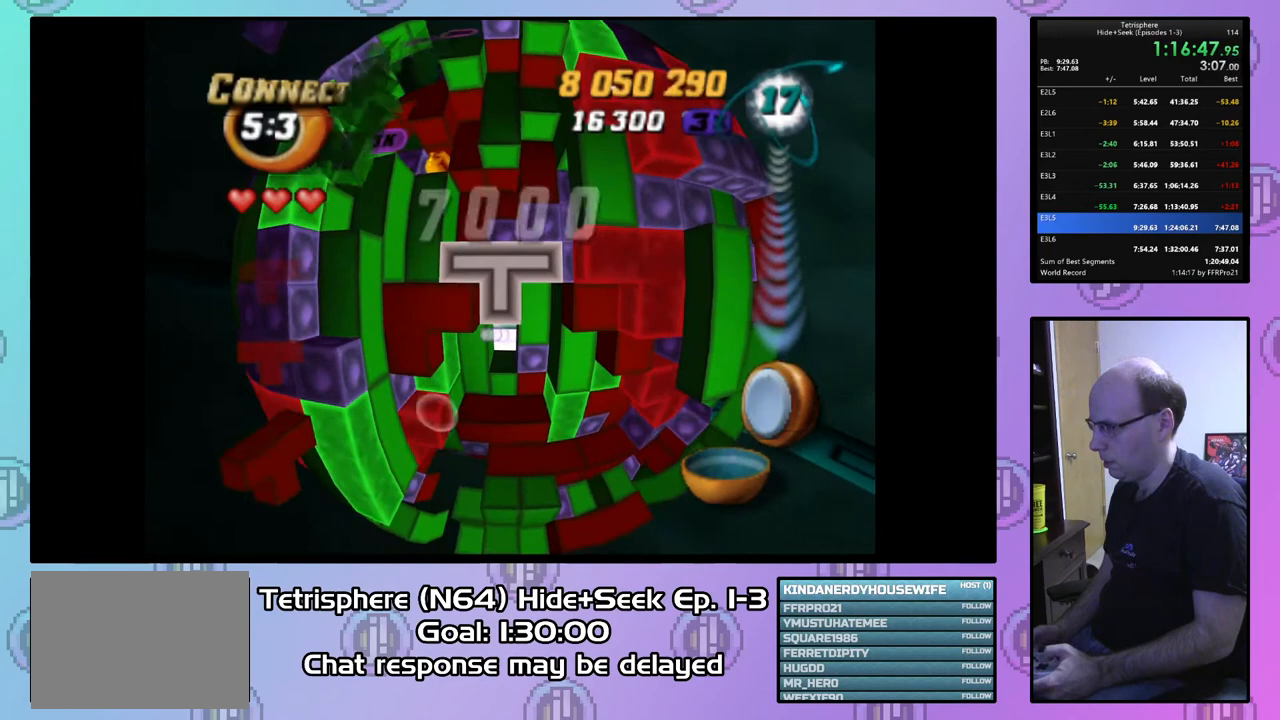
{"buttons": [], "right_stick": "center", "events": [[167, "DPAD_UP", "down"], [200, "DPAD_UP", "up"], [300, "DPAD_UP", "down"], [400, "DPAD_UP", "up"]]}
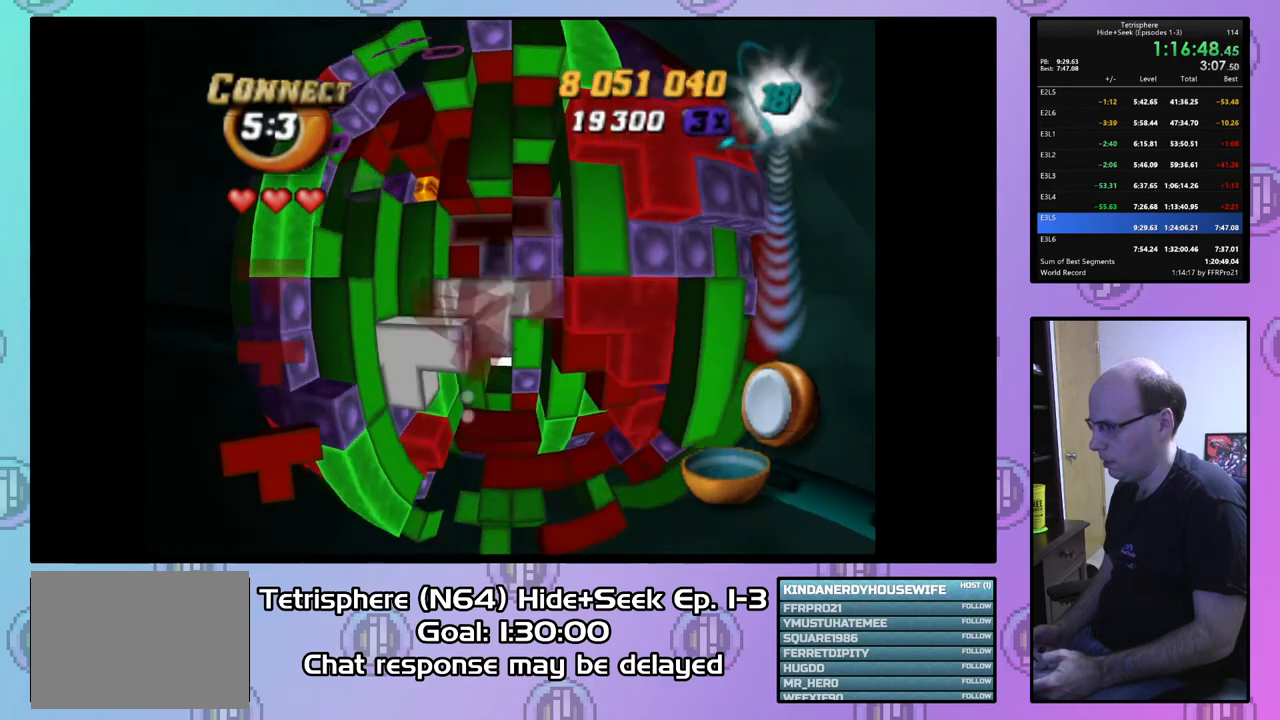
{"buttons": [], "right_stick": "center", "events": [[33, "DPAD_UP", "down"], [133, "DPAD_UP", "up"], [233, "DPAD_UP", "down"], [333, "DPAD_UP", "up"], [433, "DPAD_LEFT", "down"], [500, "DPAD_LEFT", "up"]]}
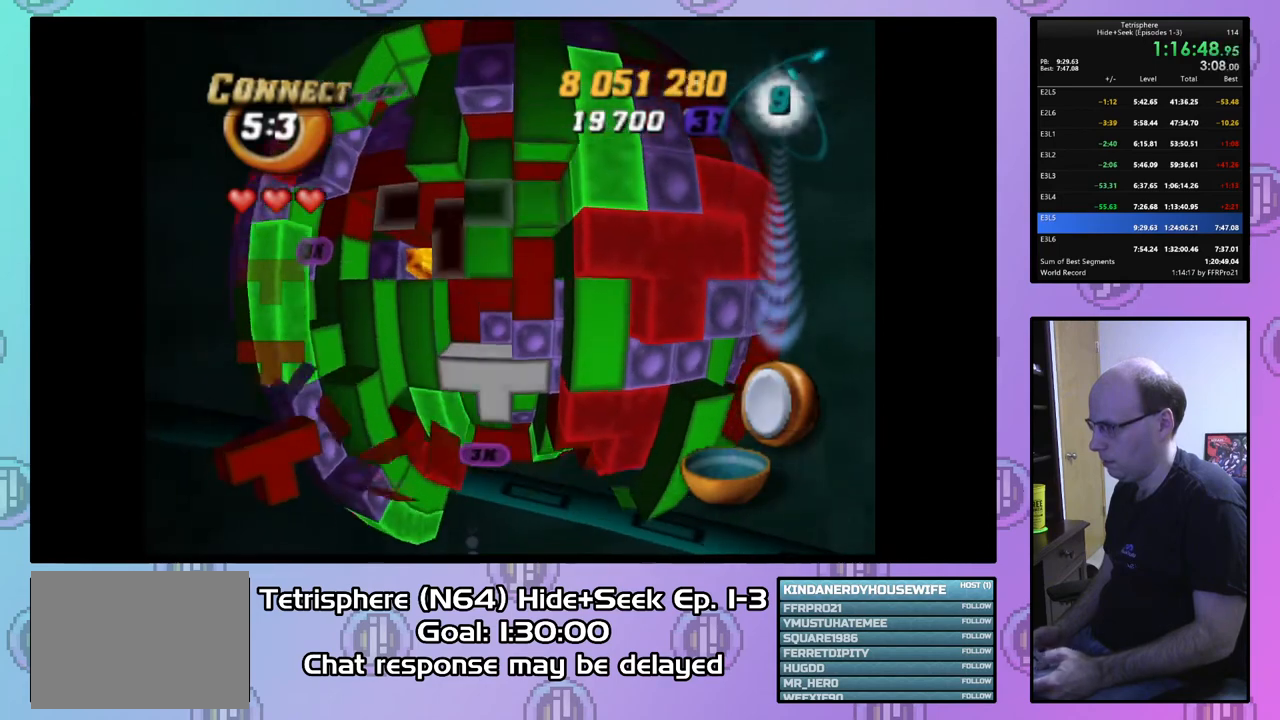
{"buttons": ["SQUARE"], "right_stick": "center", "events": [[133, "DPAD_UP", "down"], [233, "DPAD_UP", "up"], [367, "DPAD_LEFT", "down"], [467, "DPAD_LEFT", "up"], [467, "SQUARE", "down"]]}
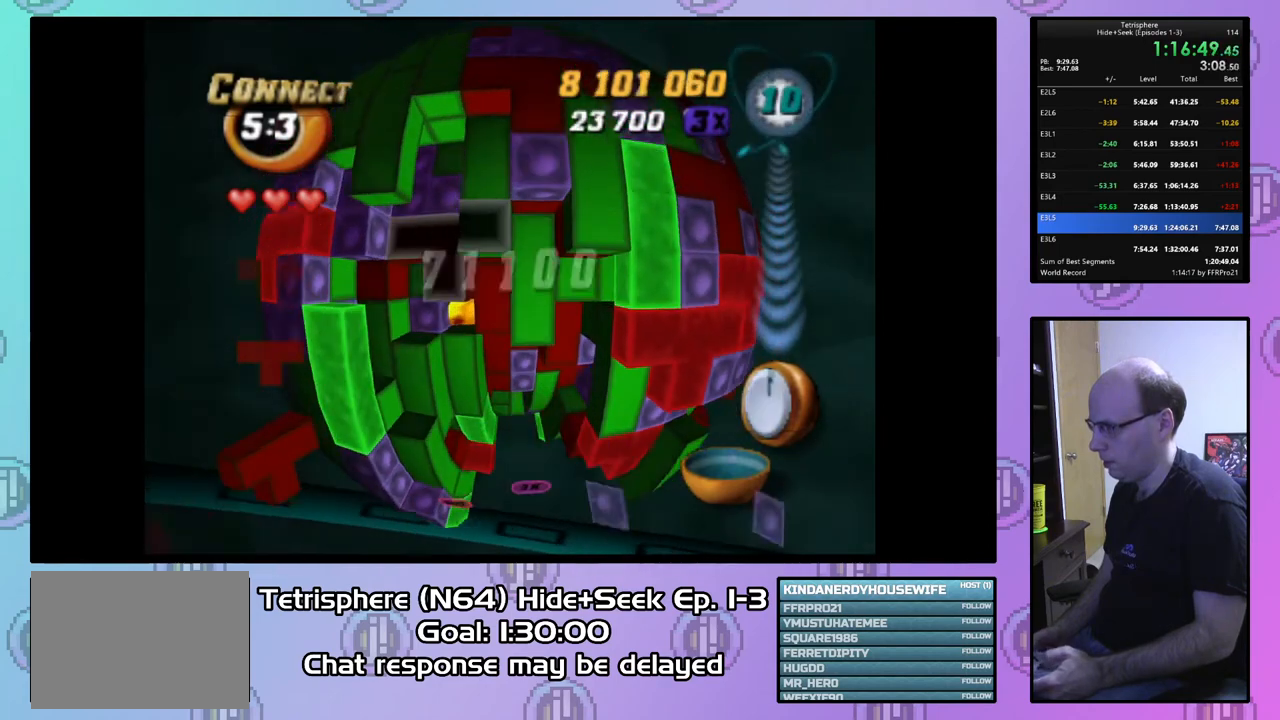
{"buttons": ["SQUARE", "DPAD_DOWN", "DPAD_RIGHT"], "right_stick": "center", "events": [[100, "DPAD_DOWN", "down"], [200, "DPAD_DOWN", "up"], [400, "DPAD_RIGHT", "down"], [433, "DPAD_DOWN", "down"]]}
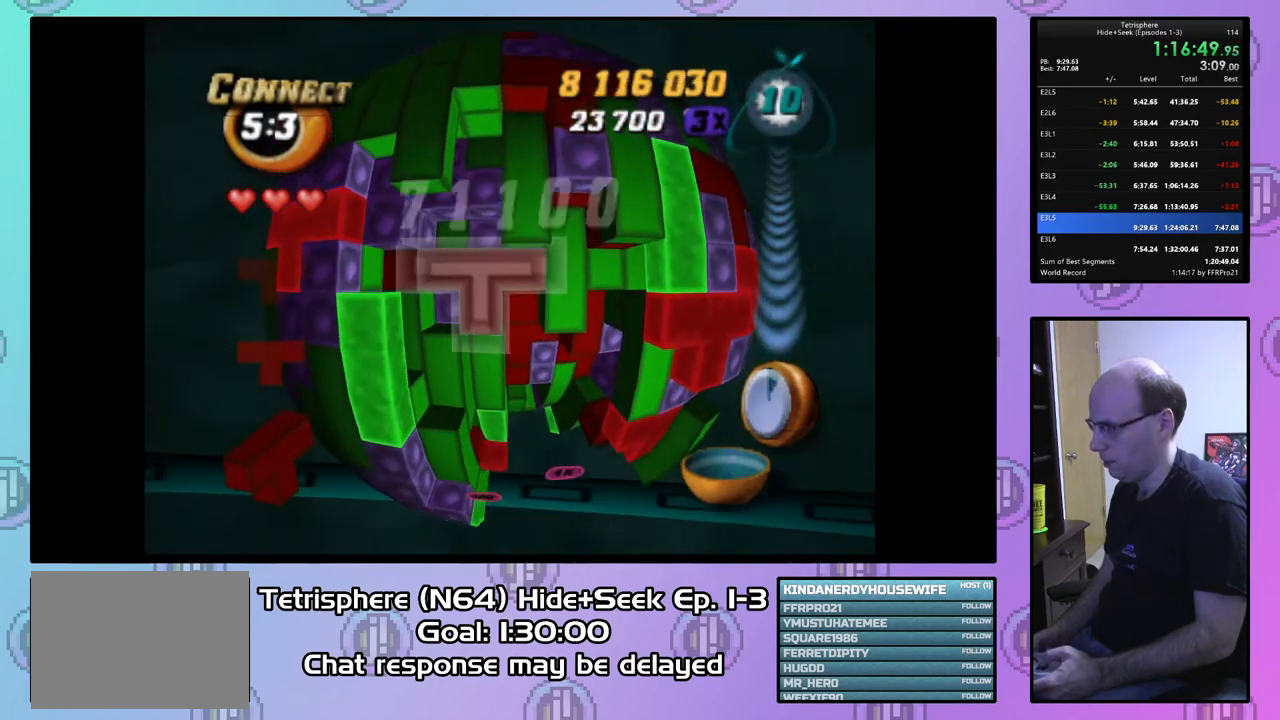
{"buttons": ["DPAD_DOWN"], "right_stick": "center", "events": [[400, "DPAD_DOWN", "up"], [400, "DPAD_RIGHT", "up"], [500, "DPAD_DOWN", "down"], [500, "SQUARE", "up"]]}
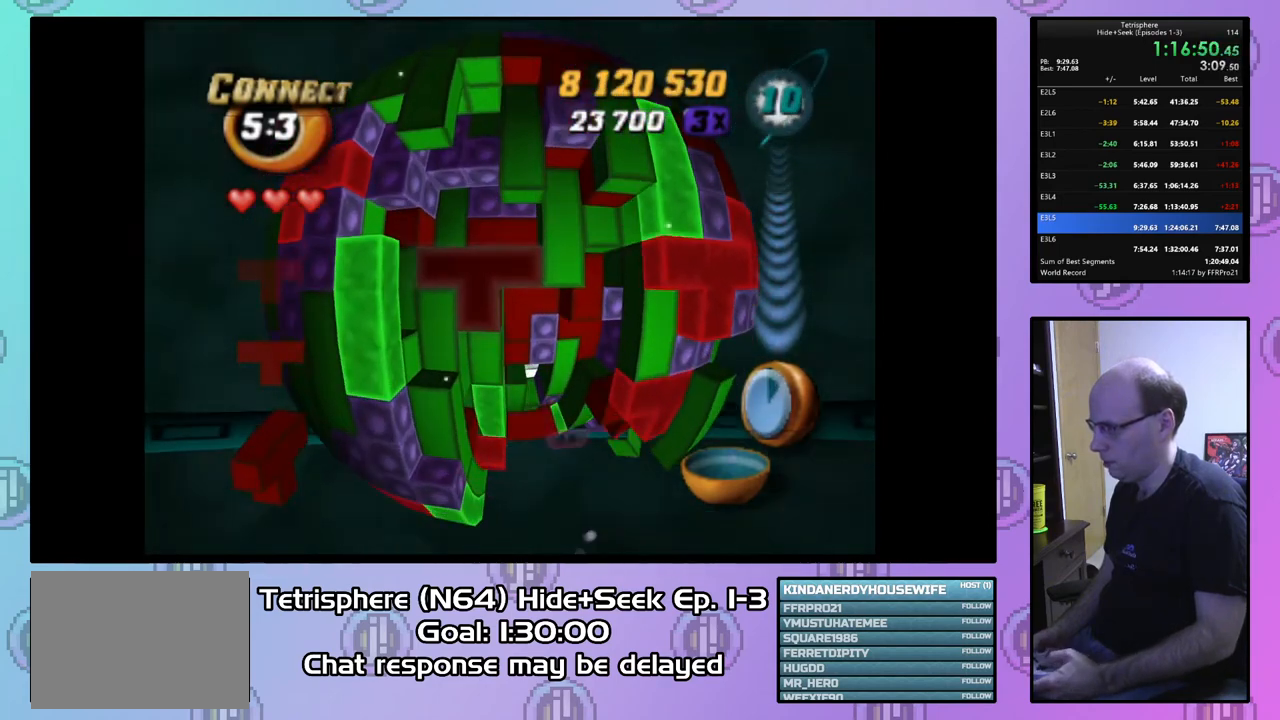
{"buttons": ["DPAD_LEFT"], "right_stick": "center", "events": [[33, "DPAD_RIGHT", "down"], [133, "DPAD_DOWN", "up"], [200, "DPAD_RIGHT", "up"], [500, "DPAD_LEFT", "down"]]}
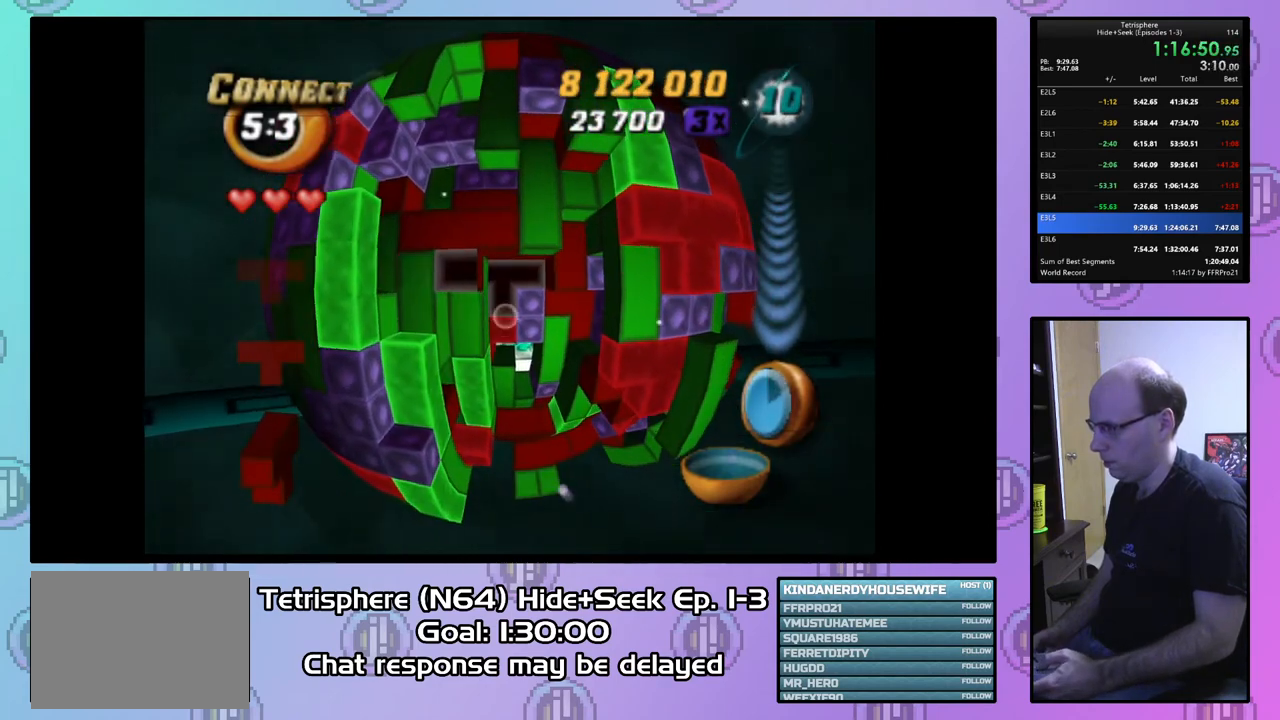
{"buttons": ["SQUARE"], "right_stick": "center", "events": [[100, "DPAD_LEFT", "up"], [233, "SQUARE", "down"], [333, "DPAD_DOWN", "down"], [367, "DPAD_RIGHT", "down"], [433, "DPAD_DOWN", "up"], [433, "DPAD_RIGHT", "up"]]}
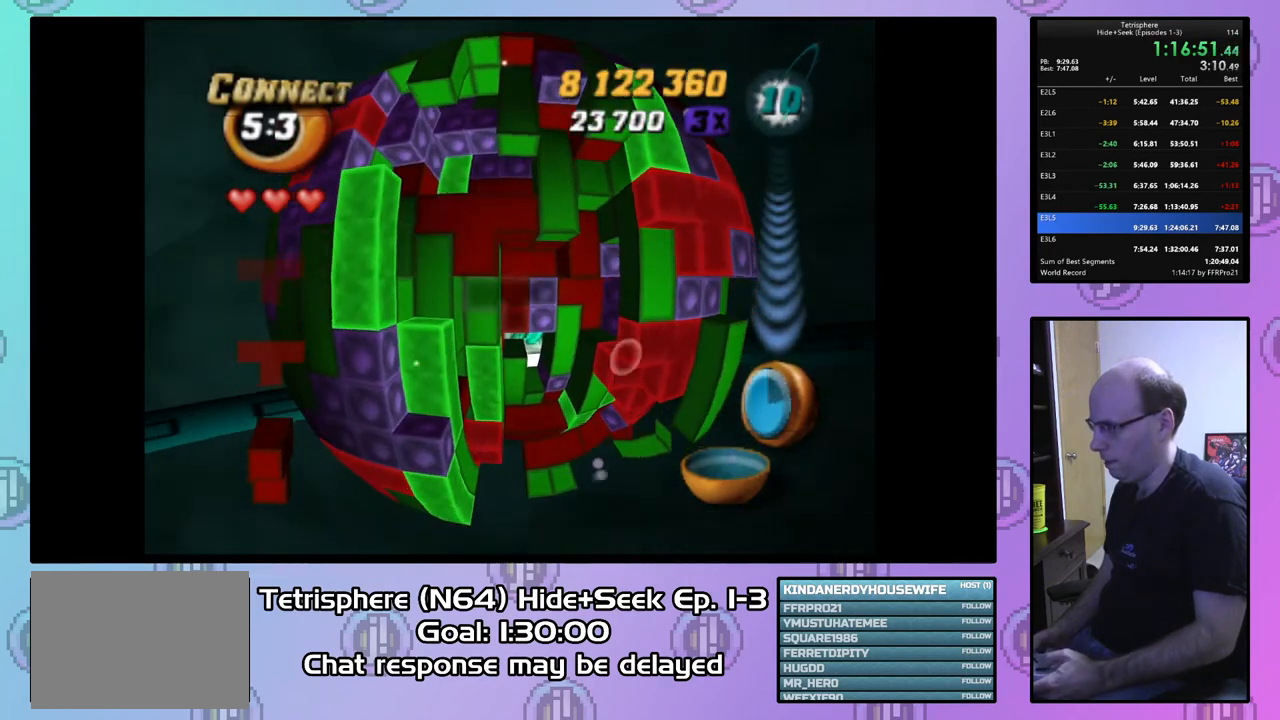
{"buttons": [], "right_stick": "center", "events": [[67, "SQUARE", "up"], [100, "DPAD_UP", "down"], [200, "DPAD_UP", "up"], [300, "DPAD_LEFT", "down"], [400, "DPAD_LEFT", "up"]]}
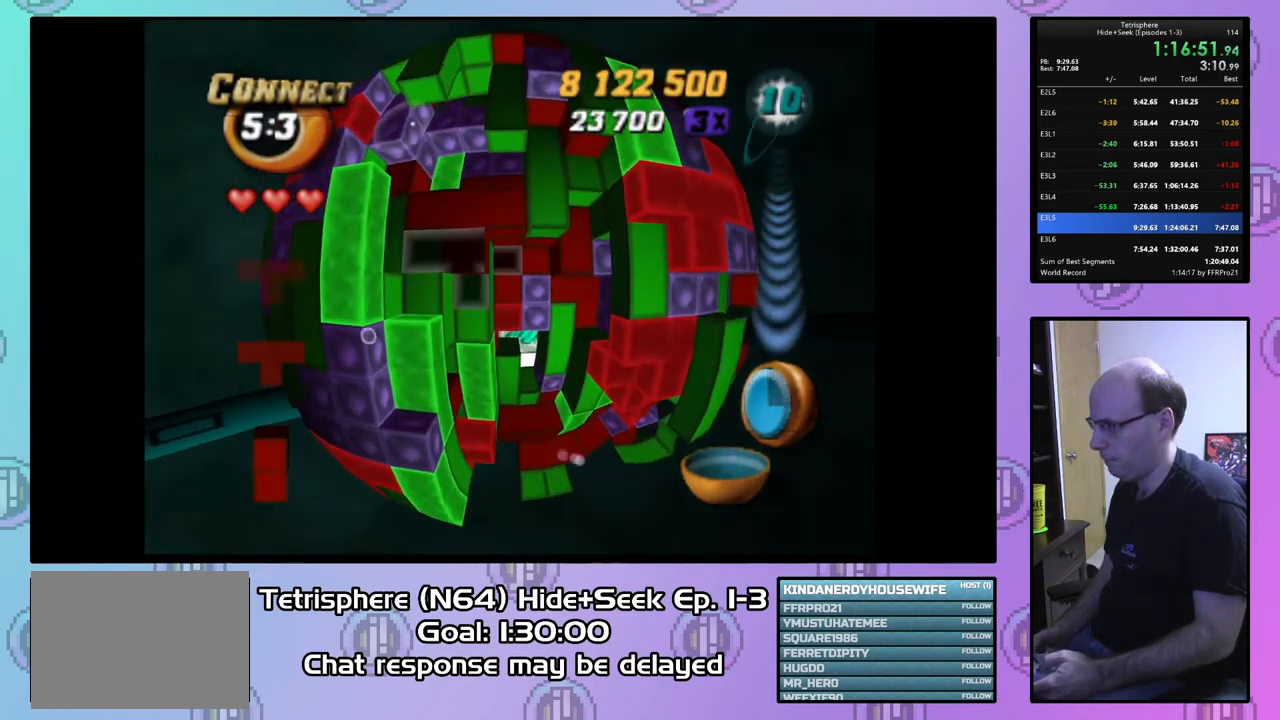
{"buttons": ["SQUARE", "DPAD_DOWN"], "right_stick": "center", "events": [[233, "DPAD_UP", "down"], [300, "DPAD_UP", "up"], [367, "SQUARE", "down"], [500, "DPAD_DOWN", "down"]]}
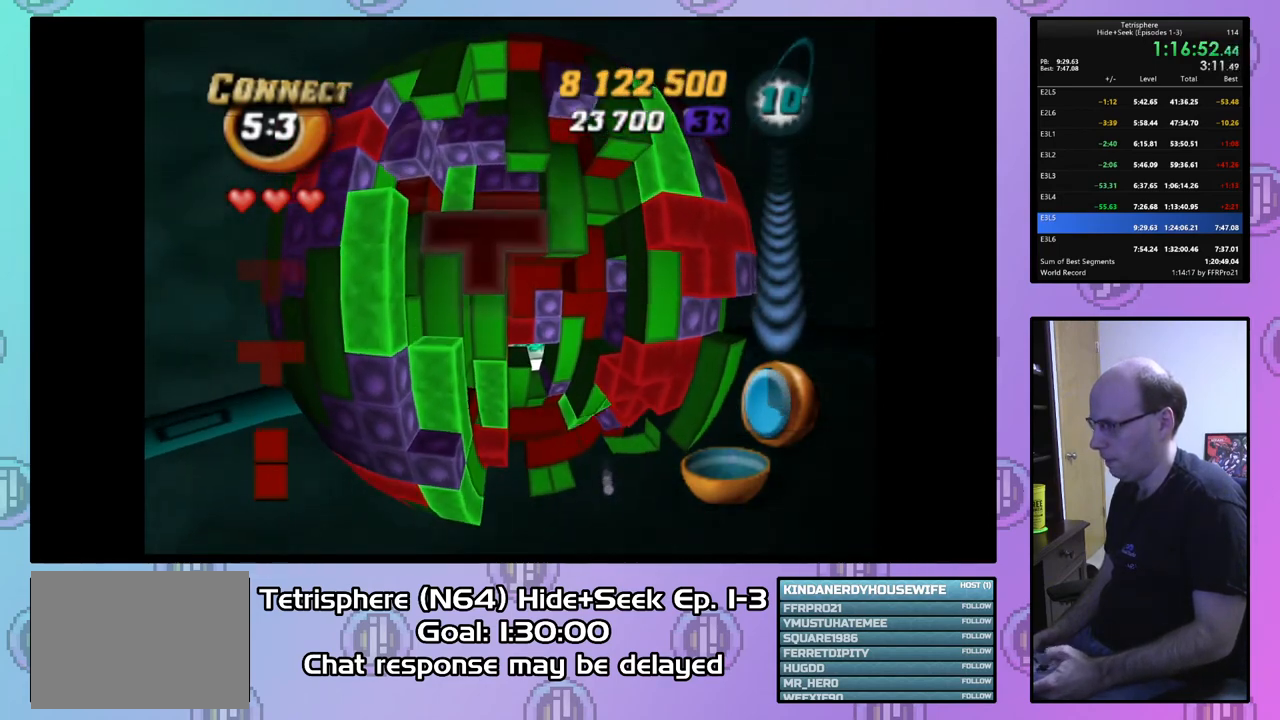
{"buttons": ["SQUARE", "DPAD_DOWN", "DPAD_RIGHT"], "right_stick": "center", "events": [[67, "DPAD_RIGHT", "down"], [100, "DPAD_DOWN", "up"], [100, "DPAD_RIGHT", "up"], [333, "DPAD_DOWN", "down"], [400, "DPAD_RIGHT", "down"]]}
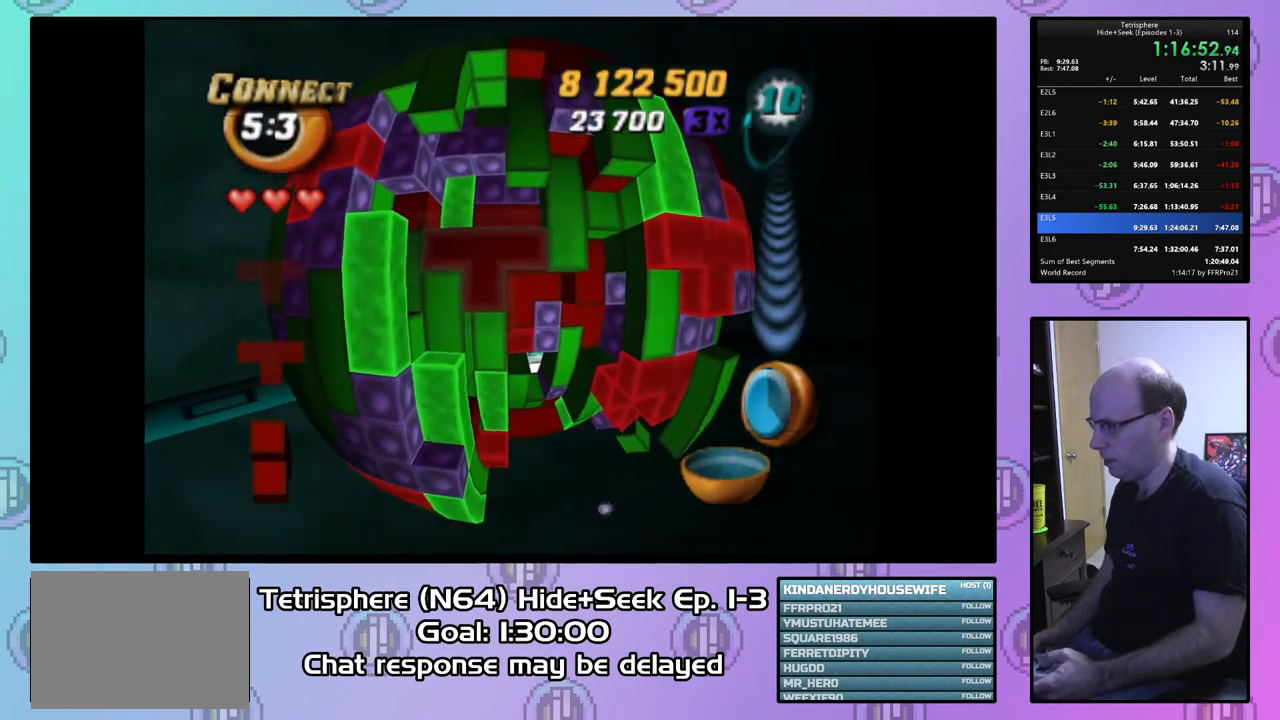
{"buttons": ["SQUARE", "DPAD_DOWN", "DPAD_RIGHT"], "right_stick": "center", "events": [[67, "DPAD_DOWN", "up"], [100, "DPAD_RIGHT", "up"], [200, "DPAD_DOWN", "down"], [433, "DPAD_RIGHT", "down"]]}
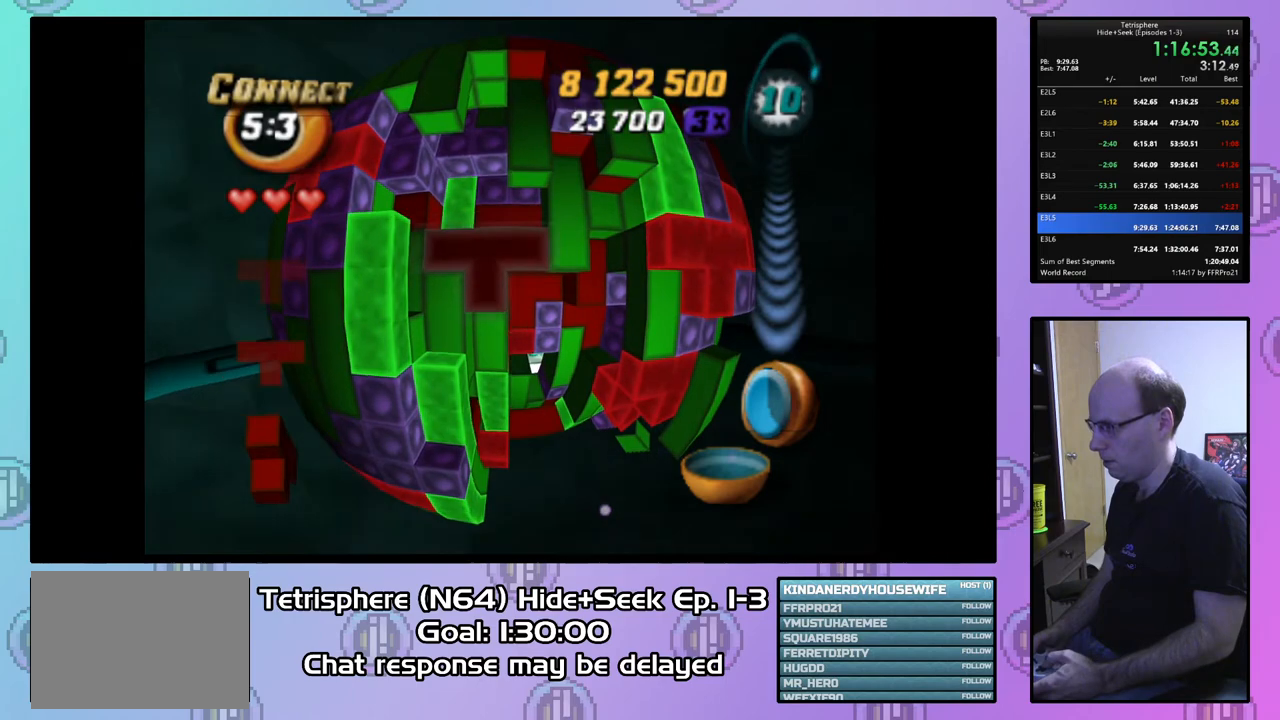
{"buttons": ["SQUARE", "DPAD_DOWN"], "right_stick": "center", "events": [[267, "DPAD_DOWN", "up"], [267, "DPAD_RIGHT", "up"], [333, "DPAD_DOWN", "down"], [367, "DPAD_RIGHT", "down"], [500, "DPAD_RIGHT", "up"]]}
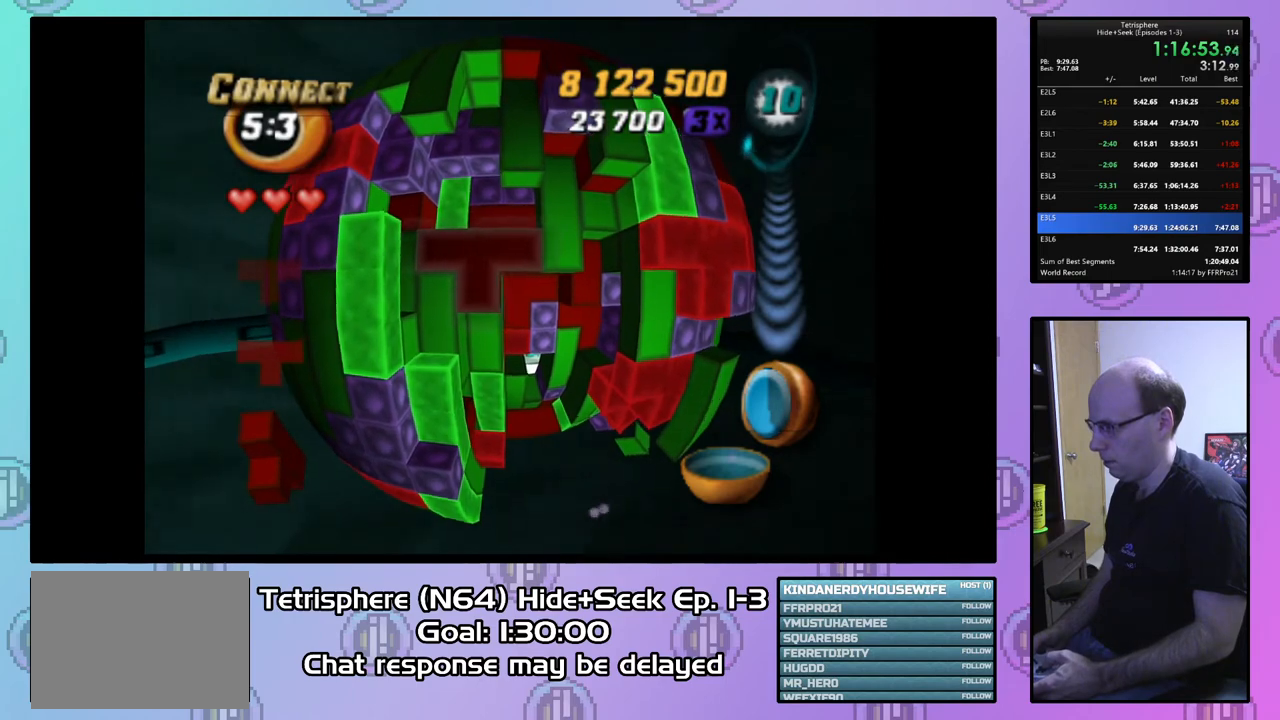
{"buttons": ["DPAD_RIGHT"], "right_stick": "center", "events": [[67, "DPAD_DOWN", "up"], [100, "DPAD_DOWN", "down"], [100, "DPAD_RIGHT", "down"], [167, "SQUARE", "up"], [333, "DPAD_DOWN", "up"]]}
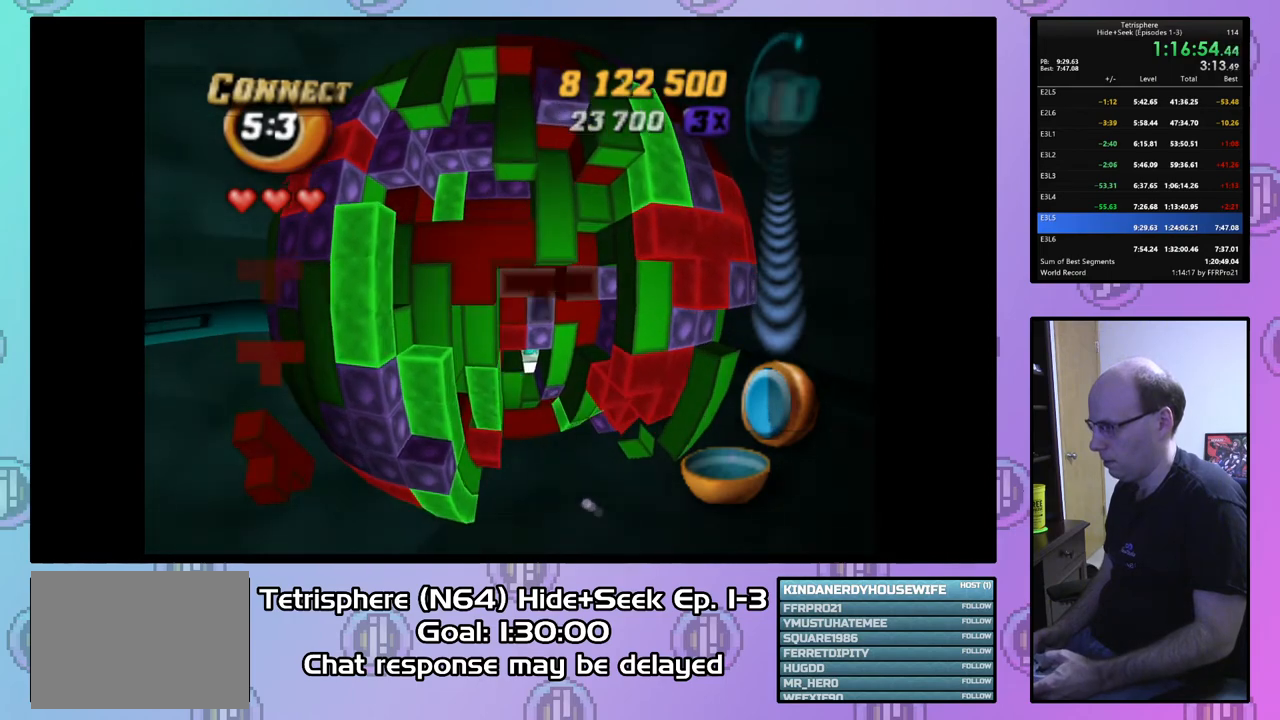
{"buttons": [], "right_stick": "center", "events": [[333, "DPAD_RIGHT", "up"], [400, "DPAD_UP", "down"], [500, "DPAD_UP", "up"]]}